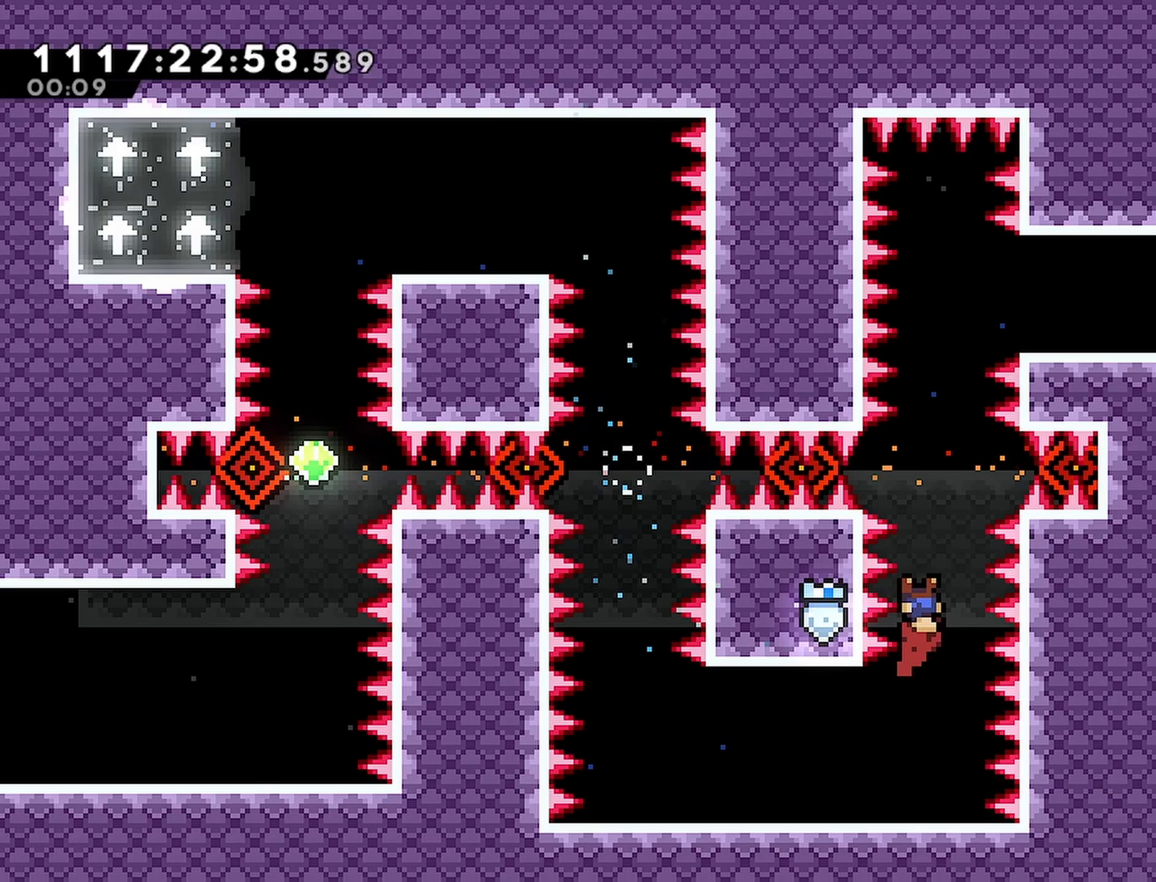
Gameplay with a controller (PlayStation layout); each line is a JSON object with the inputs held at the frame after it. "events" lists button and stick changes between this image and that frame as [ms after this image, input, new state], when the widget could be followed in between.
{"buttons": ["DPAD_RIGHT"], "left_stick": "center", "right_stick": "center", "events": [[250, "DPAD_RIGHT", "down"], [367, "SQUARE", "down"], [483, "SQUARE", "up"]]}
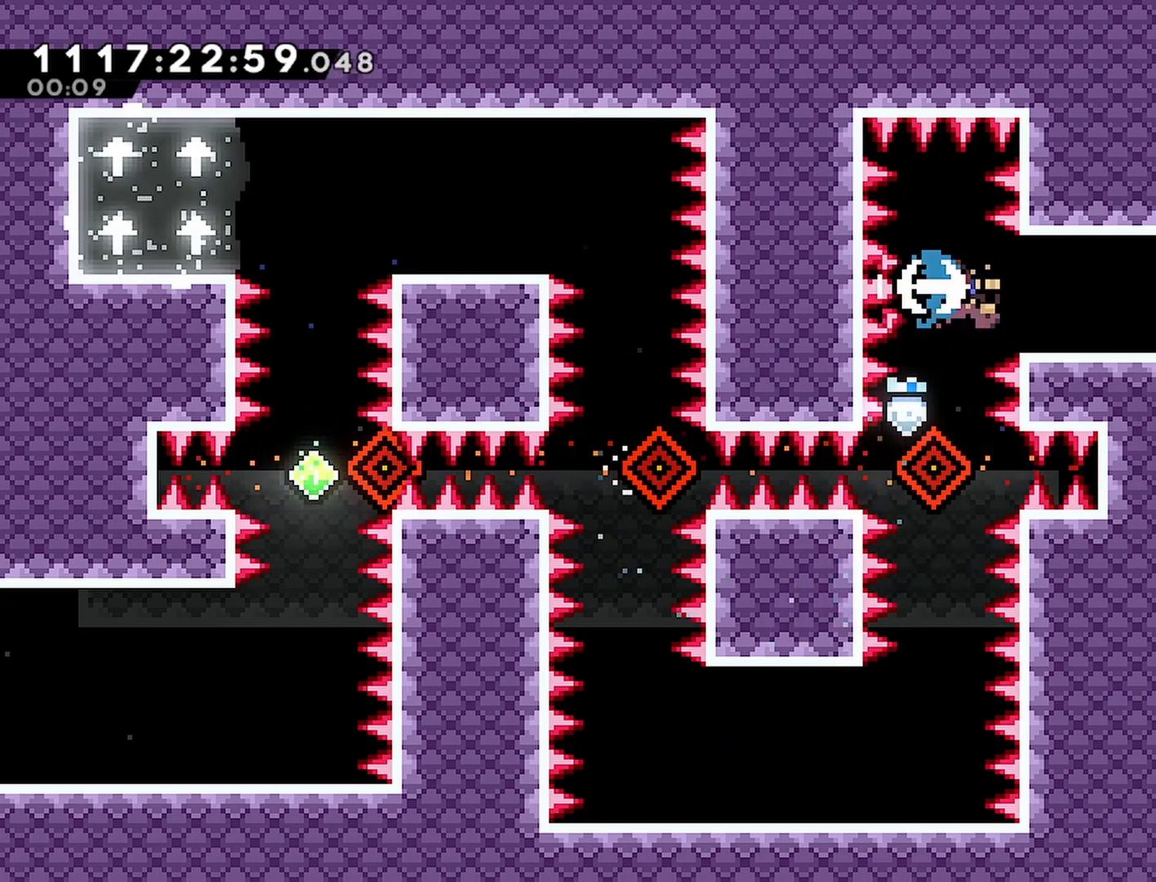
{"buttons": [], "left_stick": "center", "right_stick": "center", "events": [[167, "SQUARE", "down"], [283, "SQUARE", "up"], [350, "DPAD_RIGHT", "up"]]}
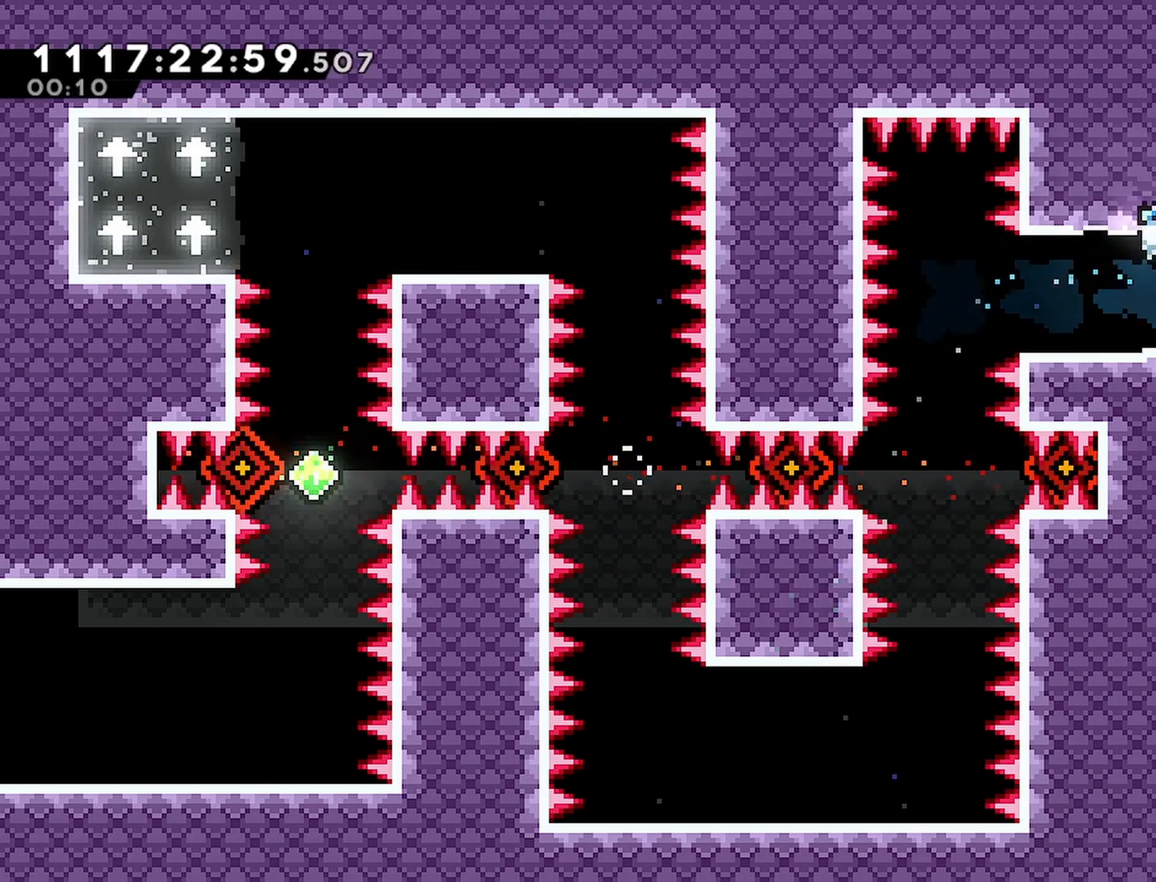
{"buttons": [], "left_stick": "center", "right_stick": "center", "events": []}
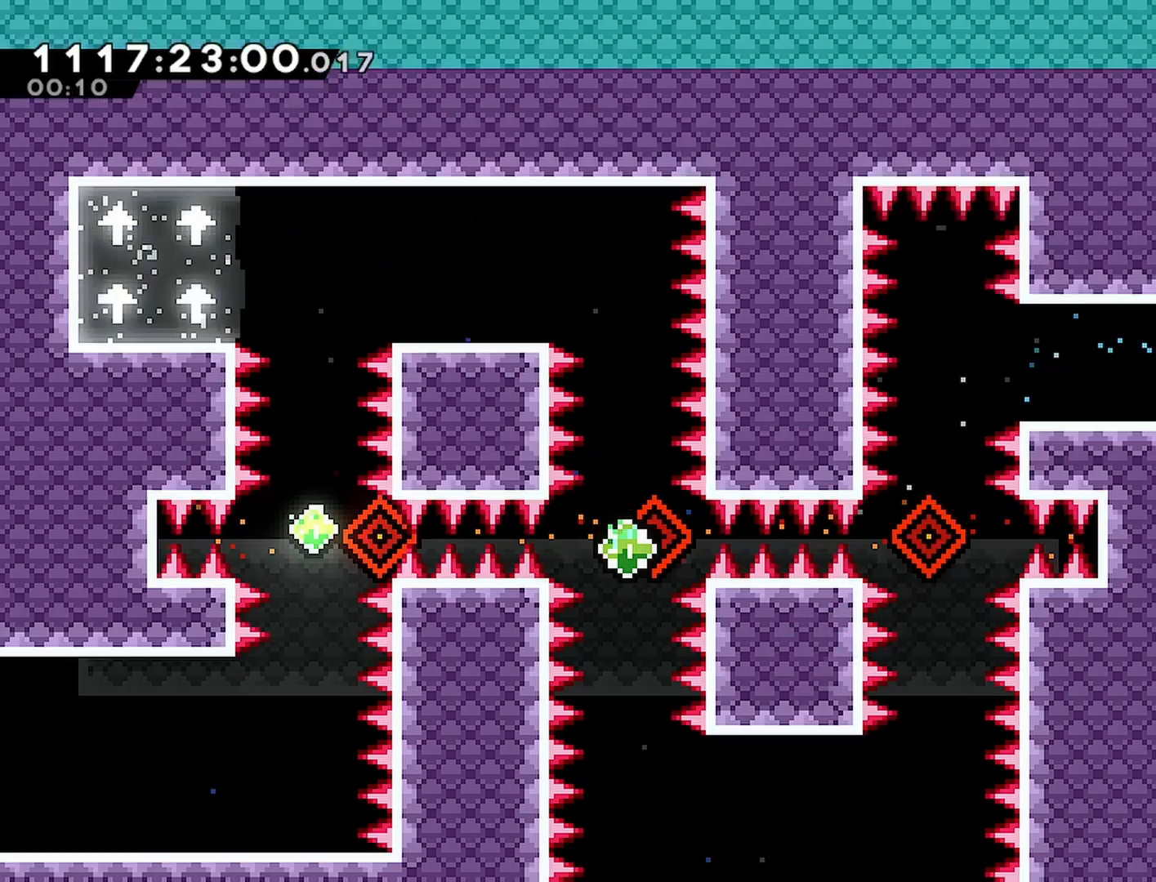
{"buttons": ["R2", "DPAD_LEFT"], "left_stick": "center", "right_stick": "center", "events": [[333, "DPAD_LEFT", "down"], [417, "R2", "down"]]}
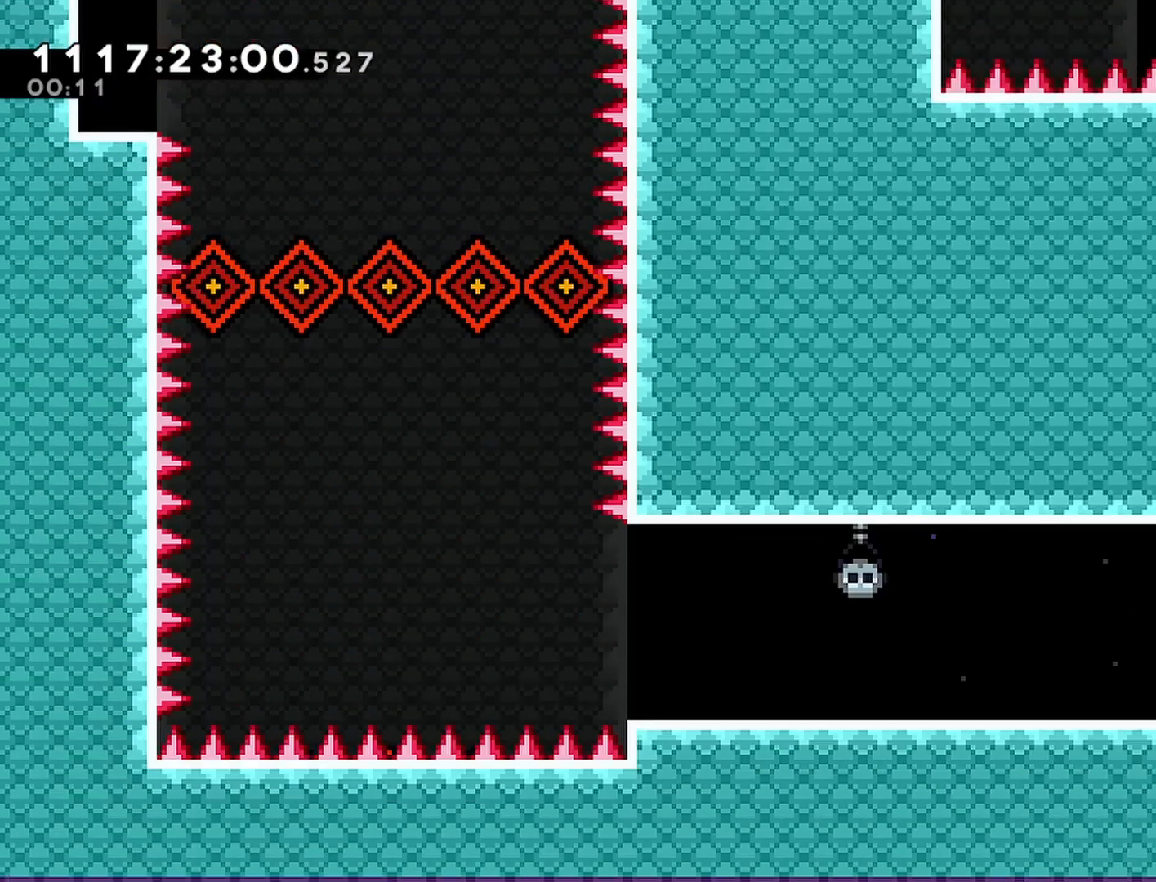
{"buttons": ["R2", "DPAD_LEFT"], "left_stick": "center", "right_stick": "center", "events": []}
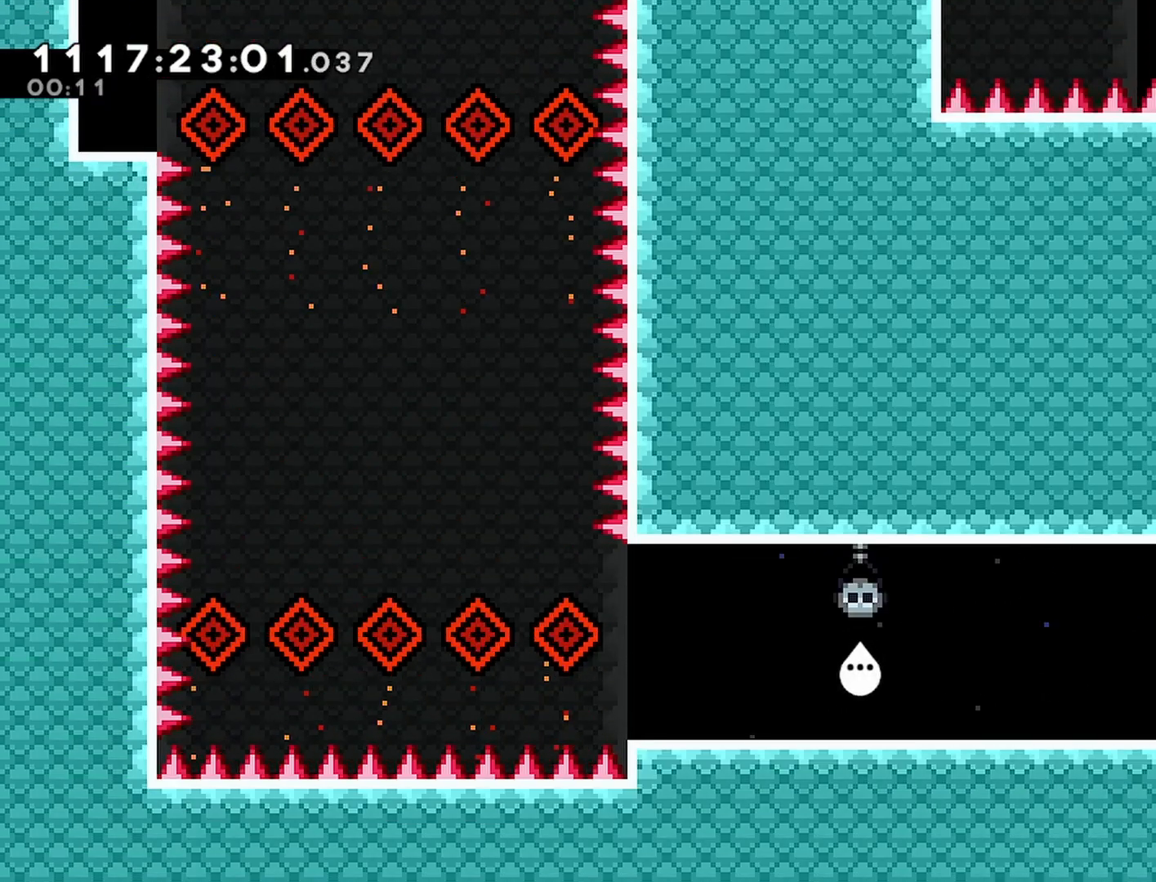
{"buttons": [], "left_stick": "center", "right_stick": "center", "events": [[33, "R1", "down"], [83, "CROSS", "down"], [183, "CROSS", "up"], [183, "R1", "up"], [300, "R2", "up"], [367, "DPAD_LEFT", "up"]]}
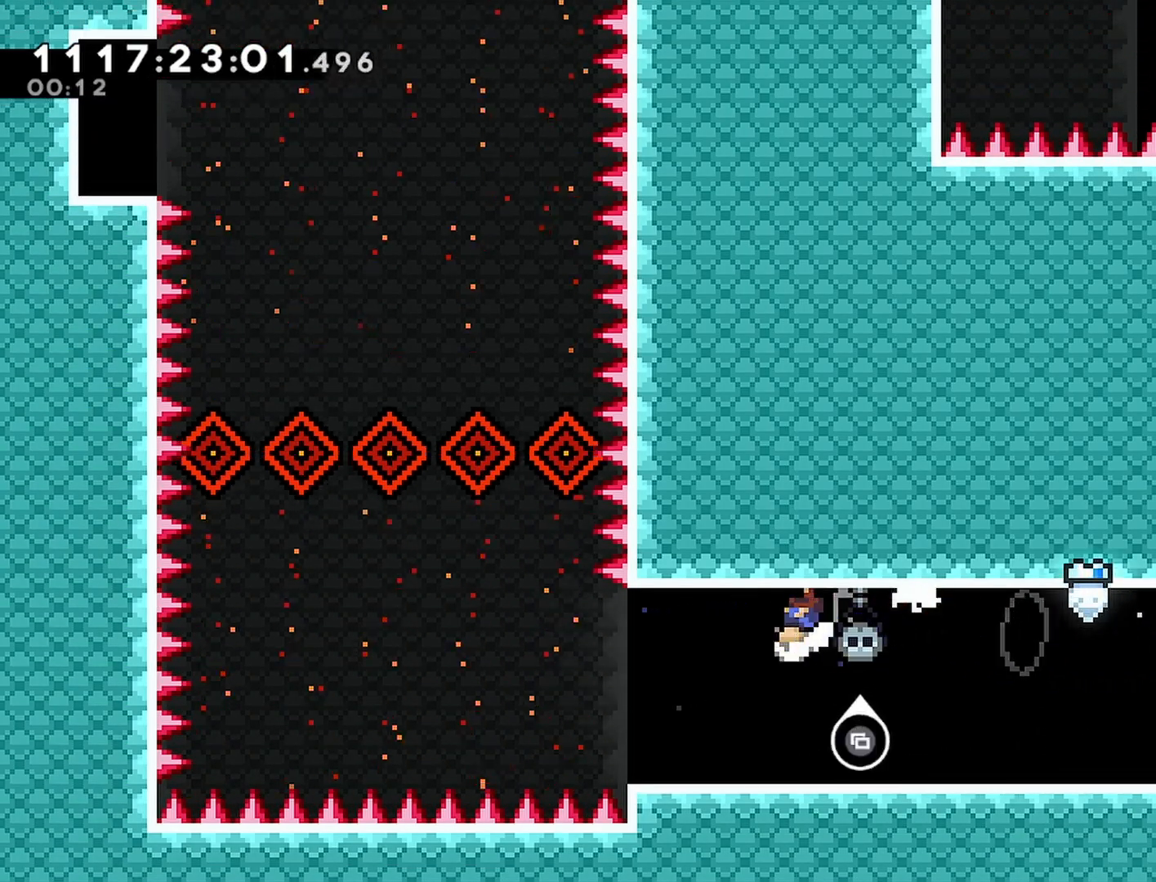
{"buttons": [], "left_stick": "center", "right_stick": "center", "events": [[300, "DPAD_LEFT", "down"], [400, "DPAD_LEFT", "up"]]}
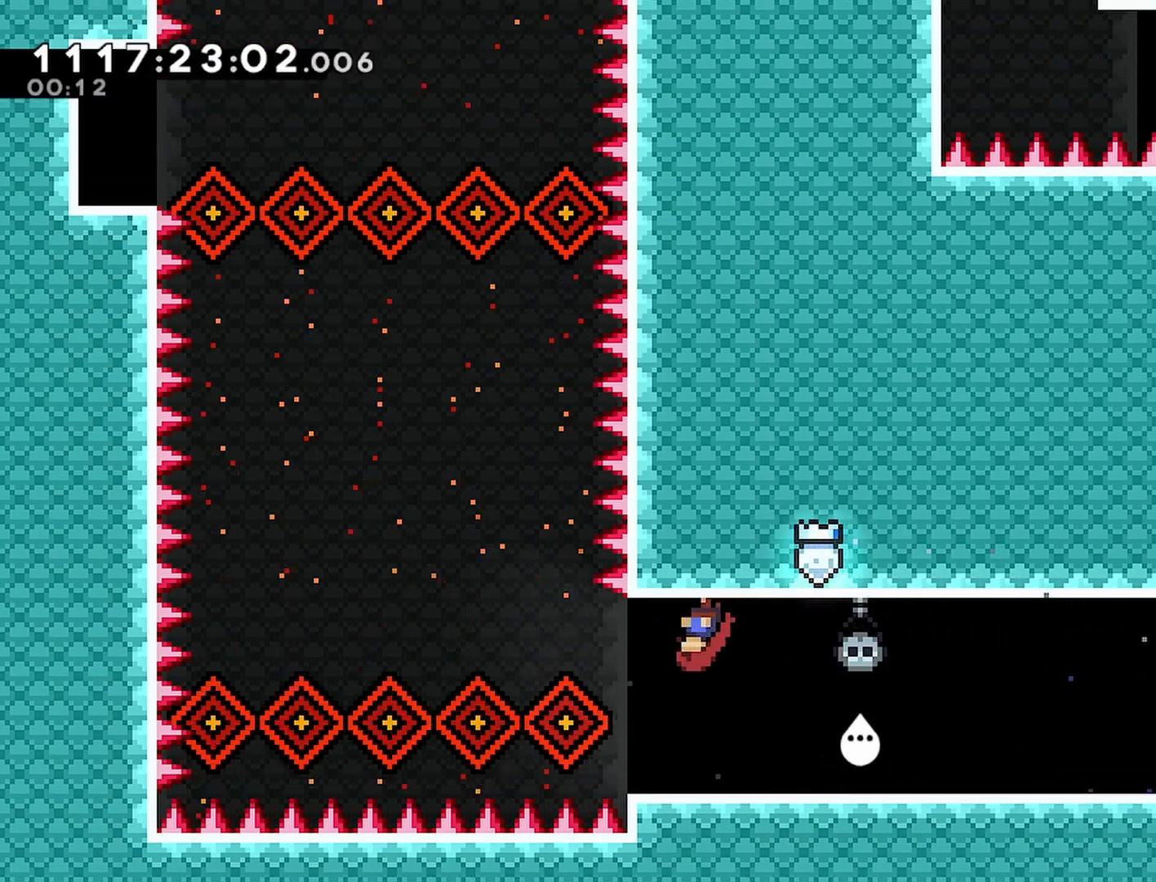
{"buttons": ["CROSS", "DPAD_LEFT"], "left_stick": "center", "right_stick": "center", "events": [[133, "DPAD_LEFT", "down"], [217, "CROSS", "down"]]}
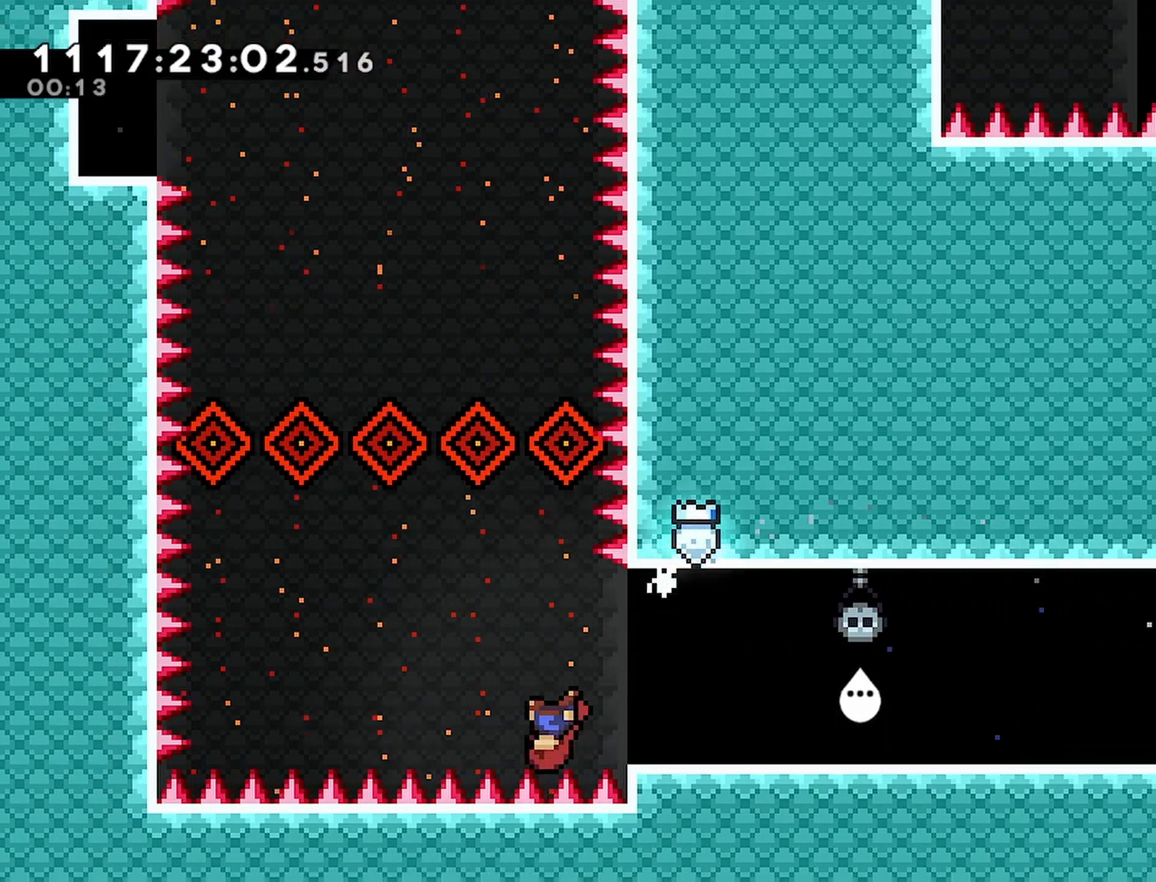
{"buttons": ["CROSS", "DPAD_LEFT"], "left_stick": "center", "right_stick": "center"}
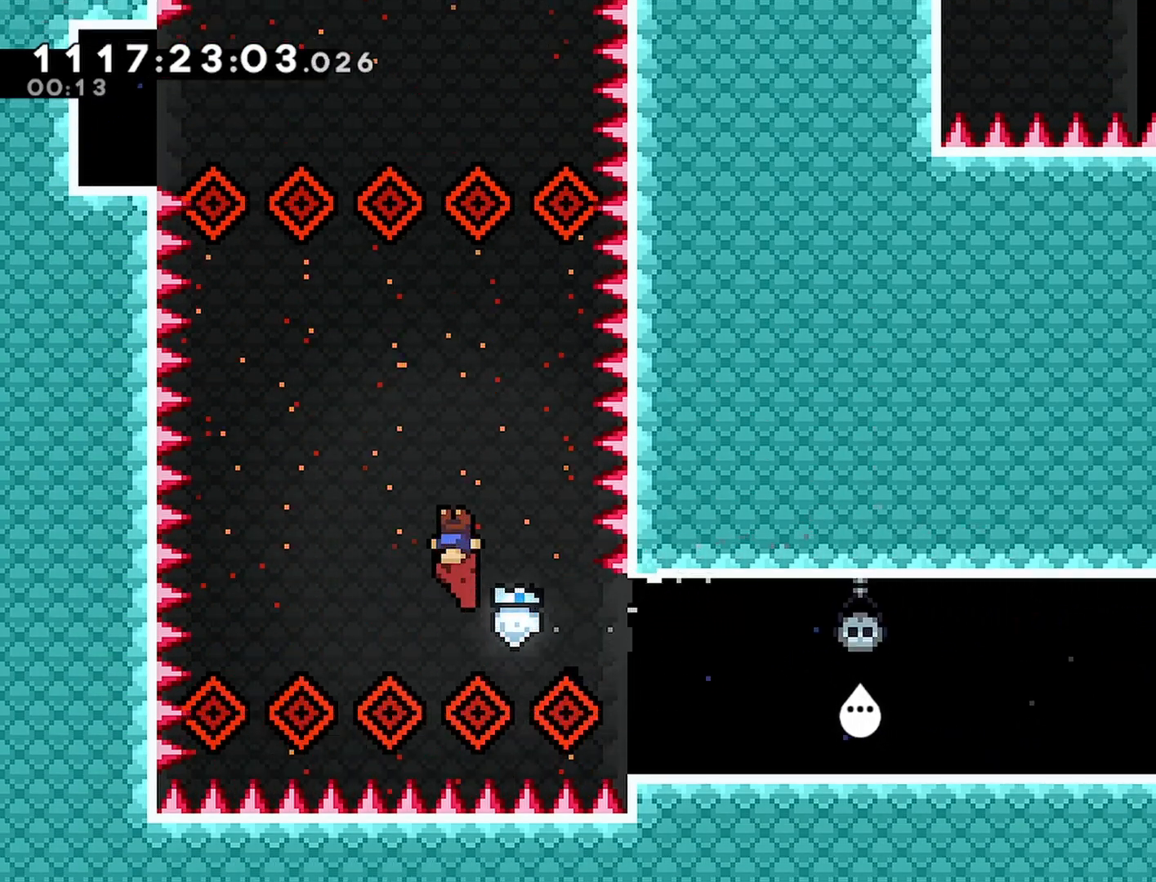
{"buttons": ["CROSS", "DPAD_LEFT"], "left_stick": "center", "right_stick": "center", "events": [[33, "DPAD_LEFT", "up"], [467, "DPAD_LEFT", "down"]]}
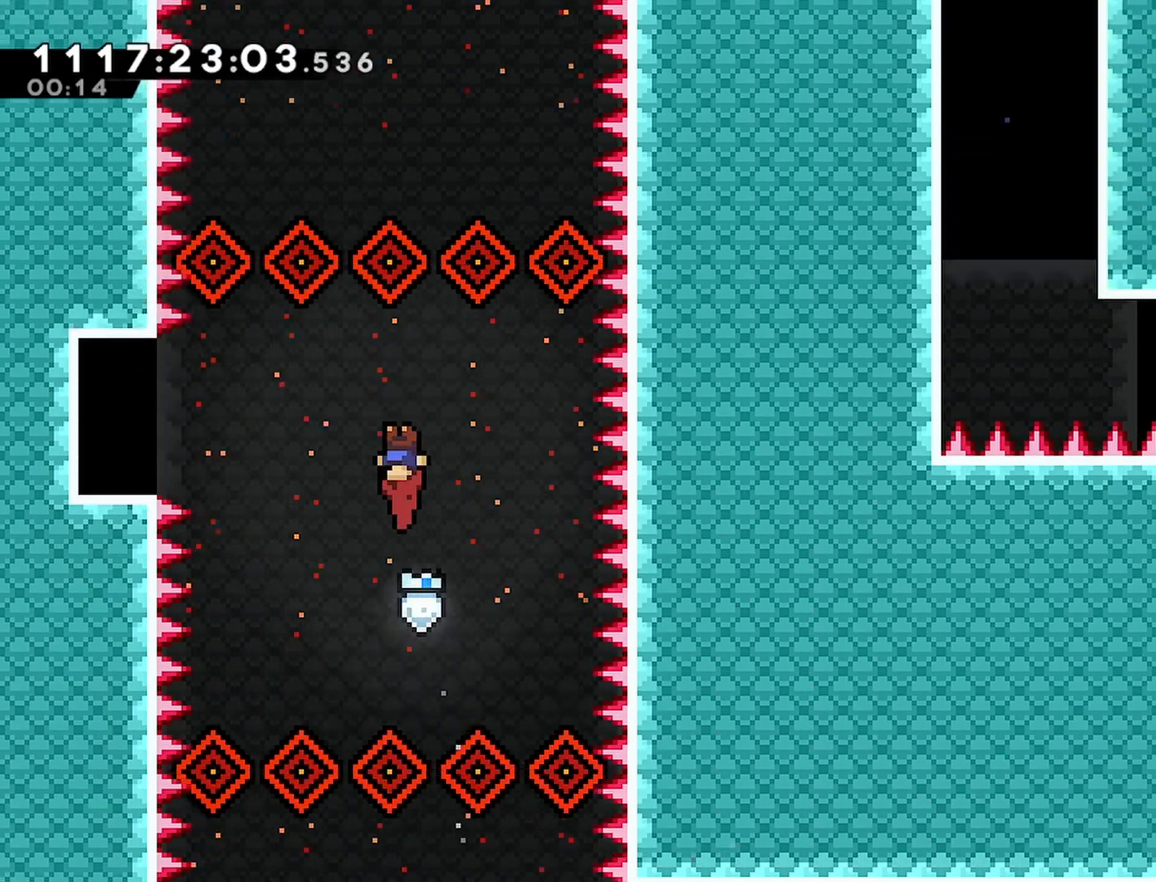
{"buttons": ["DPAD_RIGHT"], "left_stick": "center", "right_stick": "center", "events": [[17, "SQUARE", "down"], [117, "SQUARE", "up"], [133, "CROSS", "up"], [350, "DPAD_LEFT", "up"], [467, "DPAD_RIGHT", "down"]]}
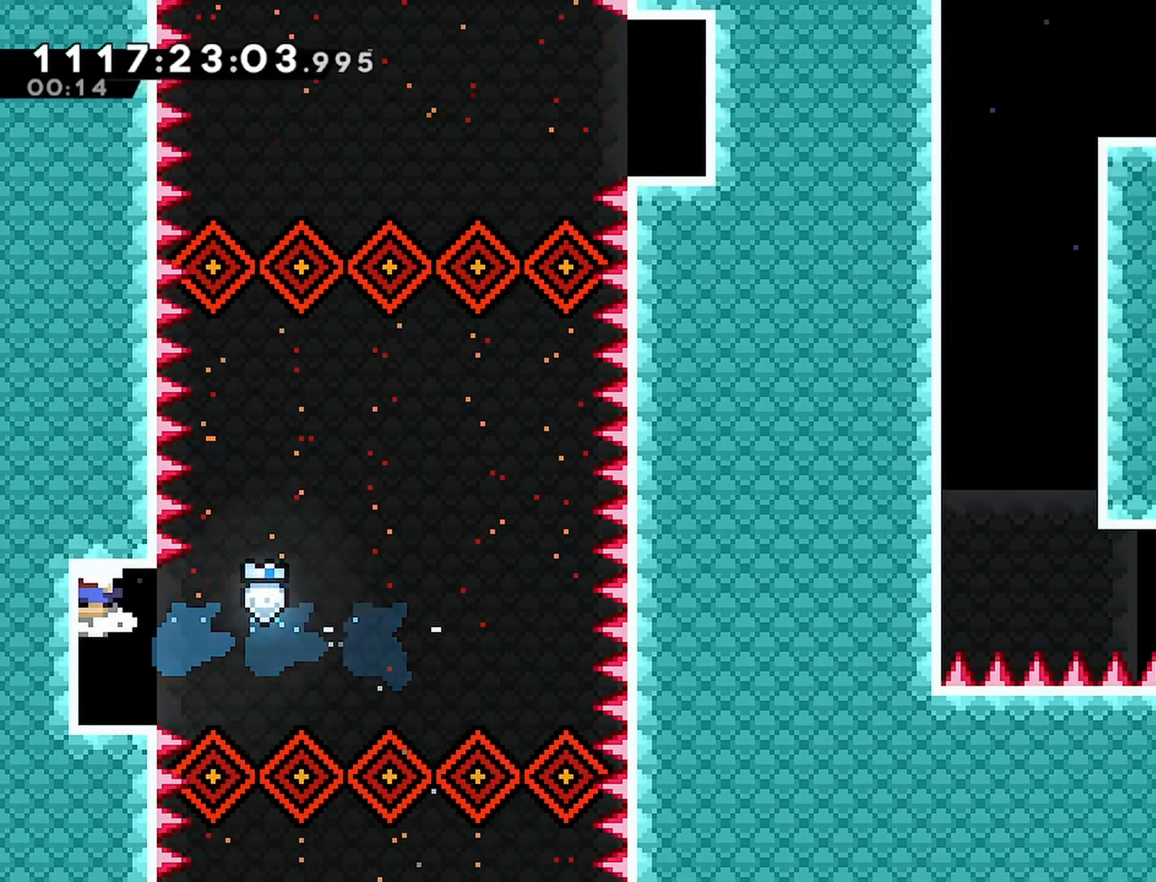
{"buttons": ["CROSS", "DPAD_RIGHT"], "left_stick": "center", "right_stick": "center", "events": [[17, "DPAD_RIGHT", "up"], [267, "DPAD_RIGHT", "down"], [317, "CROSS", "down"]]}
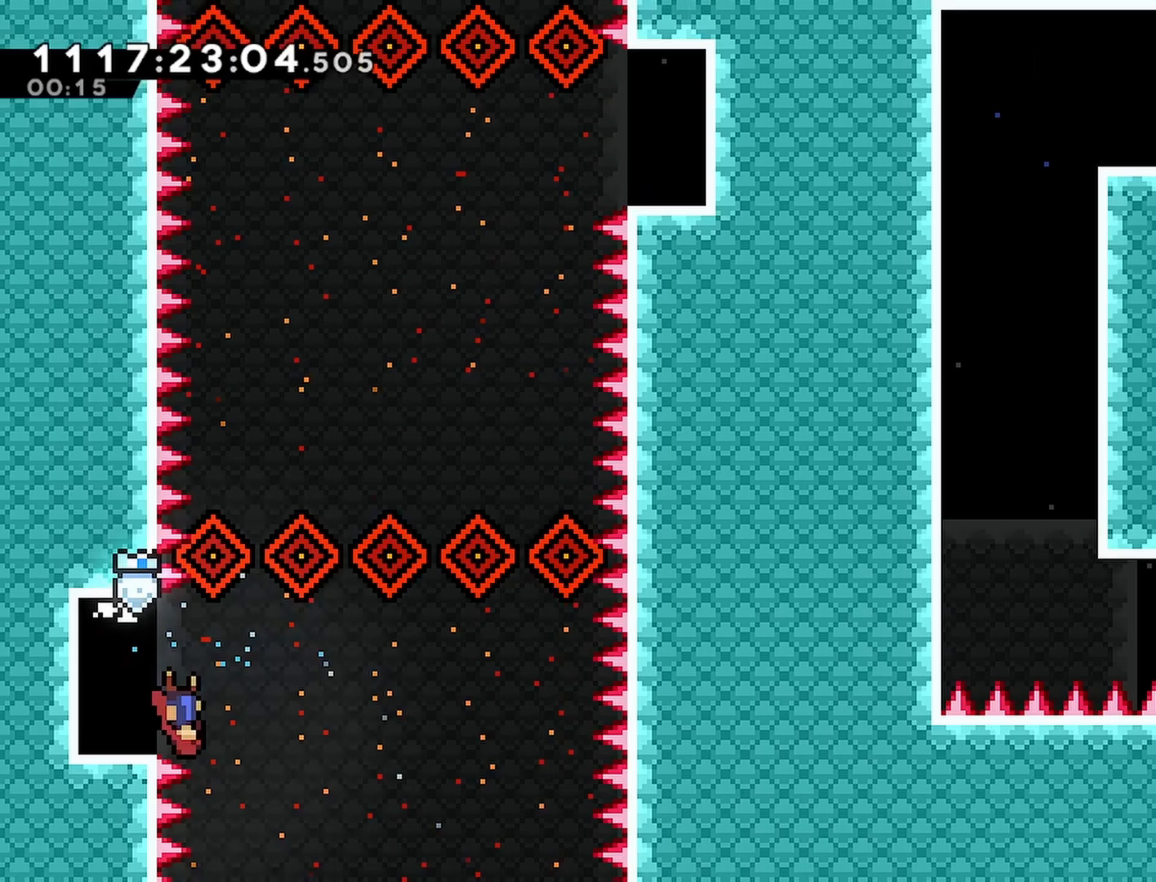
{"buttons": ["CROSS"], "left_stick": "center", "right_stick": "center", "events": [[383, "DPAD_RIGHT", "up"]]}
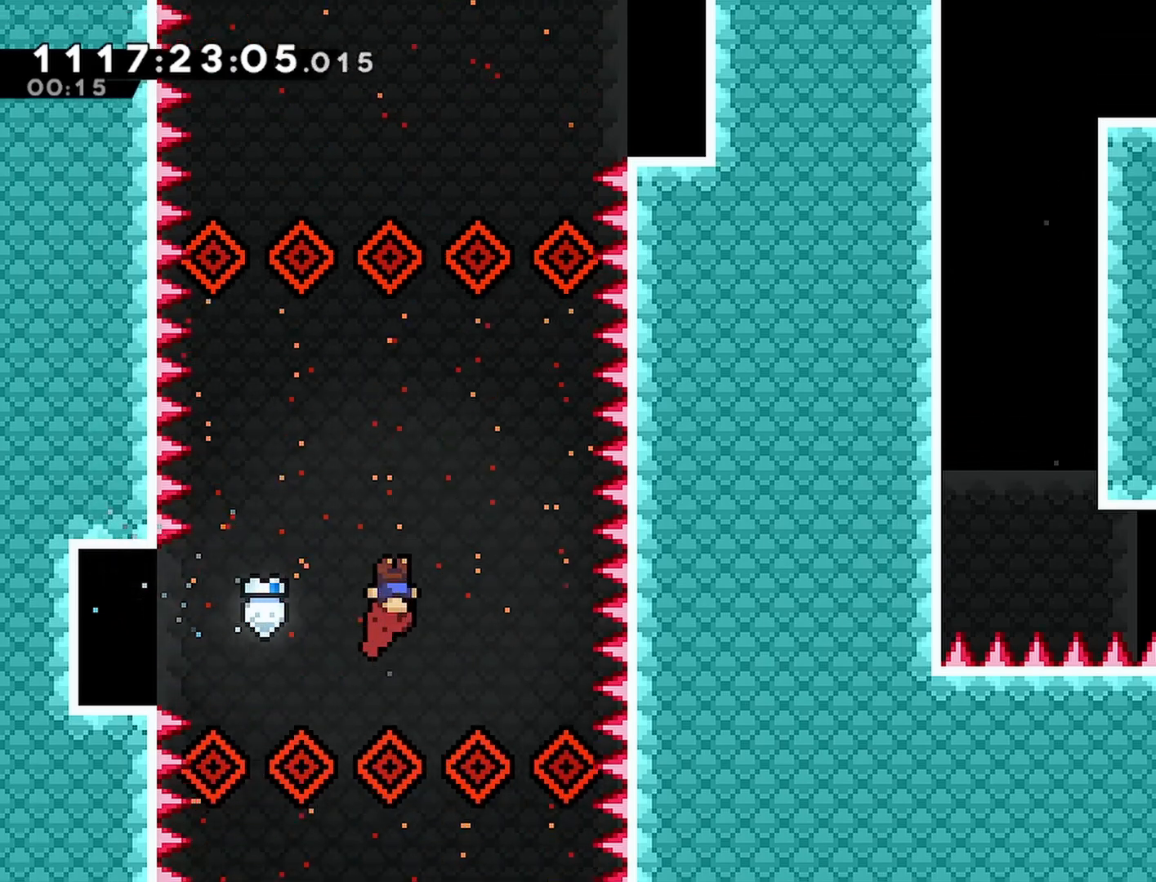
{"buttons": ["CROSS"], "left_stick": "center", "right_stick": "center", "events": [[17, "DPAD_RIGHT", "down"], [200, "DPAD_RIGHT", "up"]]}
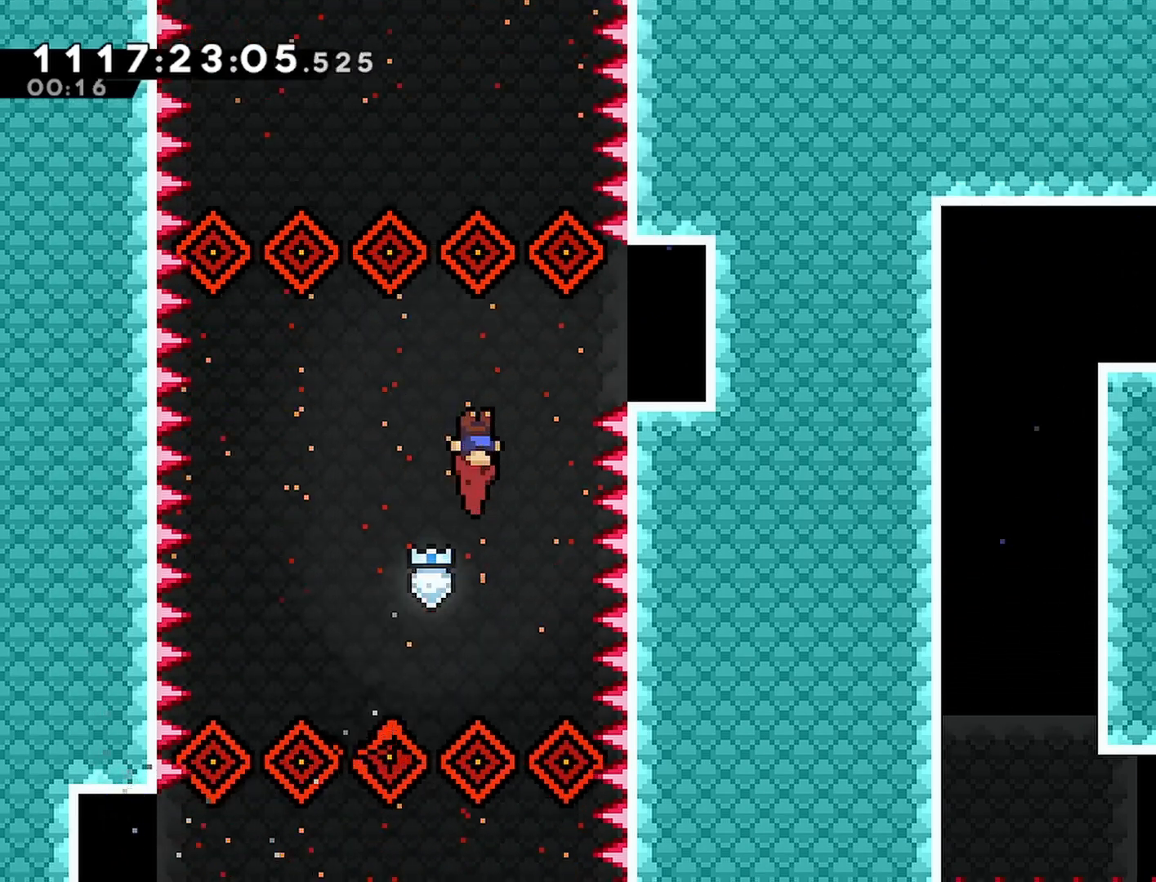
{"buttons": [], "left_stick": "center", "right_stick": "center", "events": [[33, "DPAD_RIGHT", "down"], [117, "SQUARE", "down"], [250, "SQUARE", "up"], [283, "CROSS", "up"], [450, "DPAD_RIGHT", "up"]]}
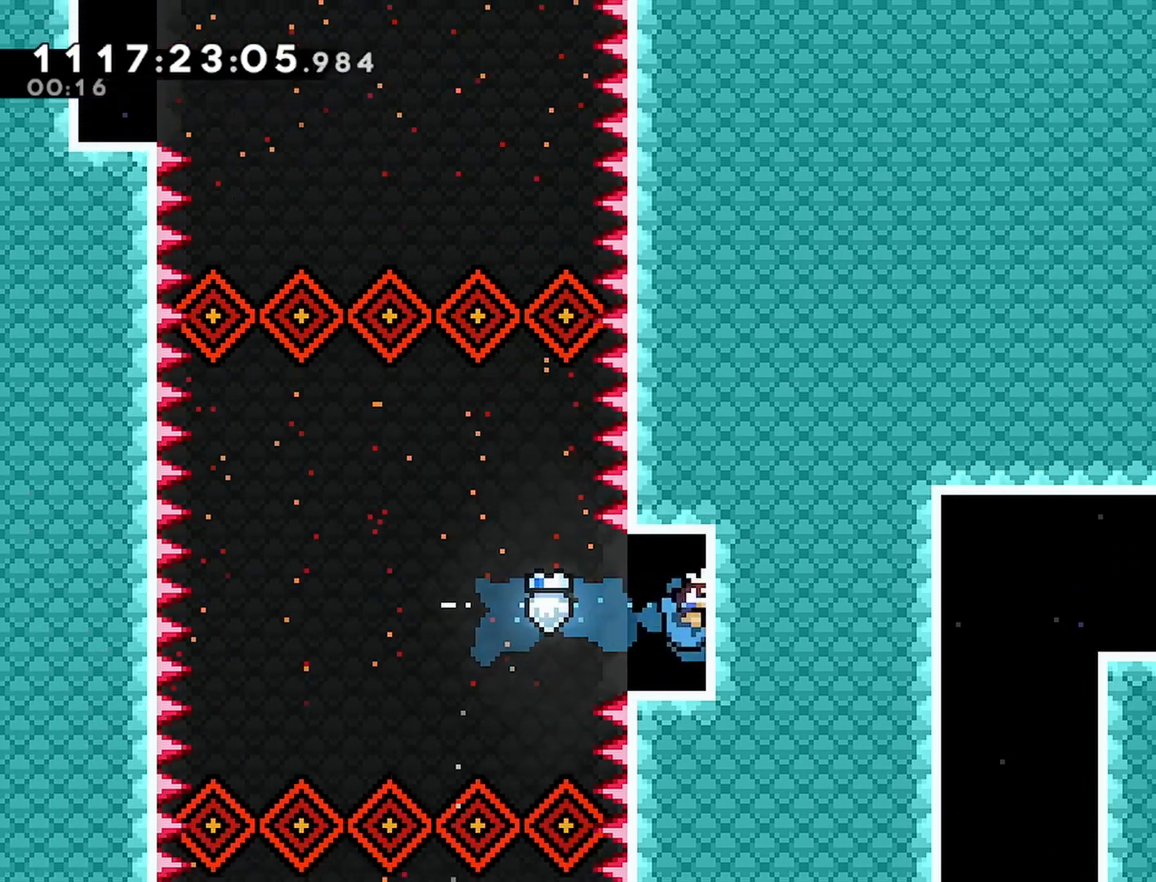
{"buttons": ["CROSS", "DPAD_LEFT"], "left_stick": "center", "right_stick": "center", "events": [[450, "DPAD_LEFT", "down"], [483, "CROSS", "down"]]}
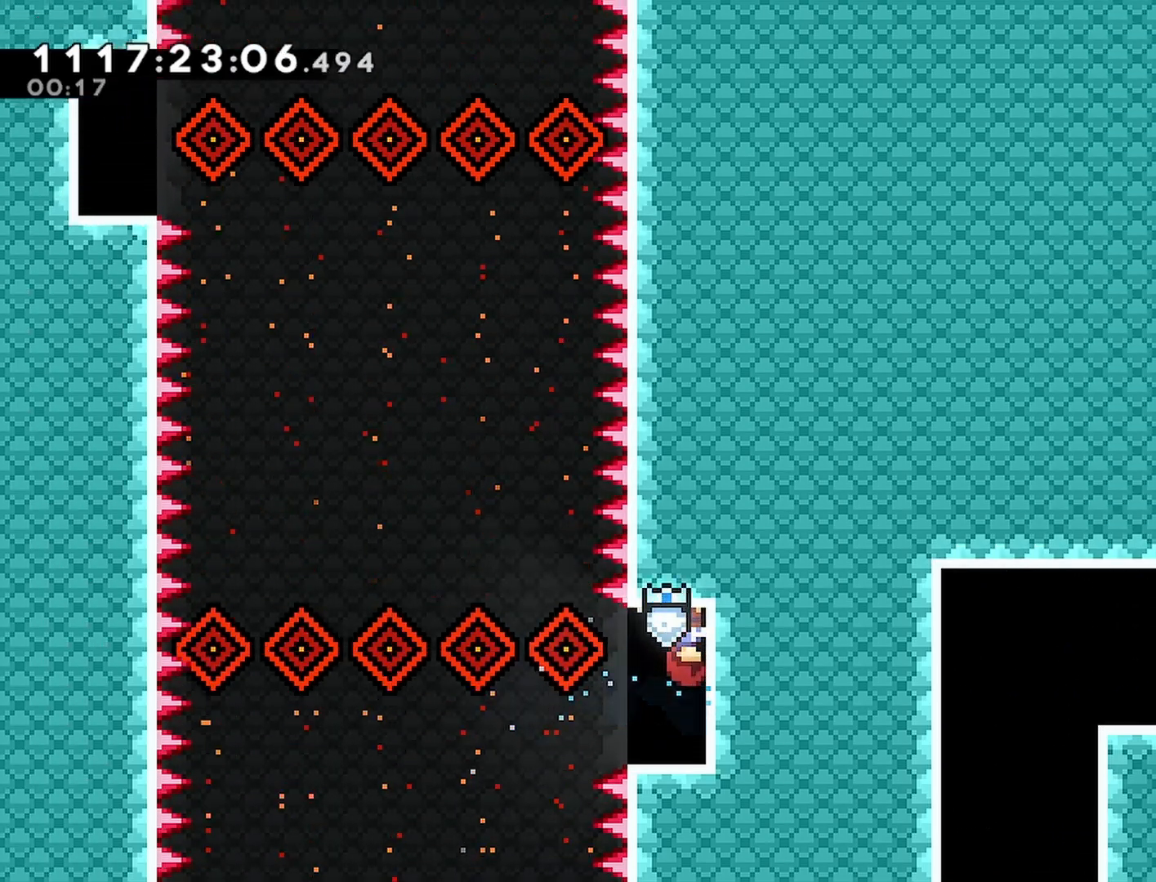
{"buttons": ["CROSS"], "left_stick": "center", "right_stick": "center", "events": [[483, "DPAD_LEFT", "up"]]}
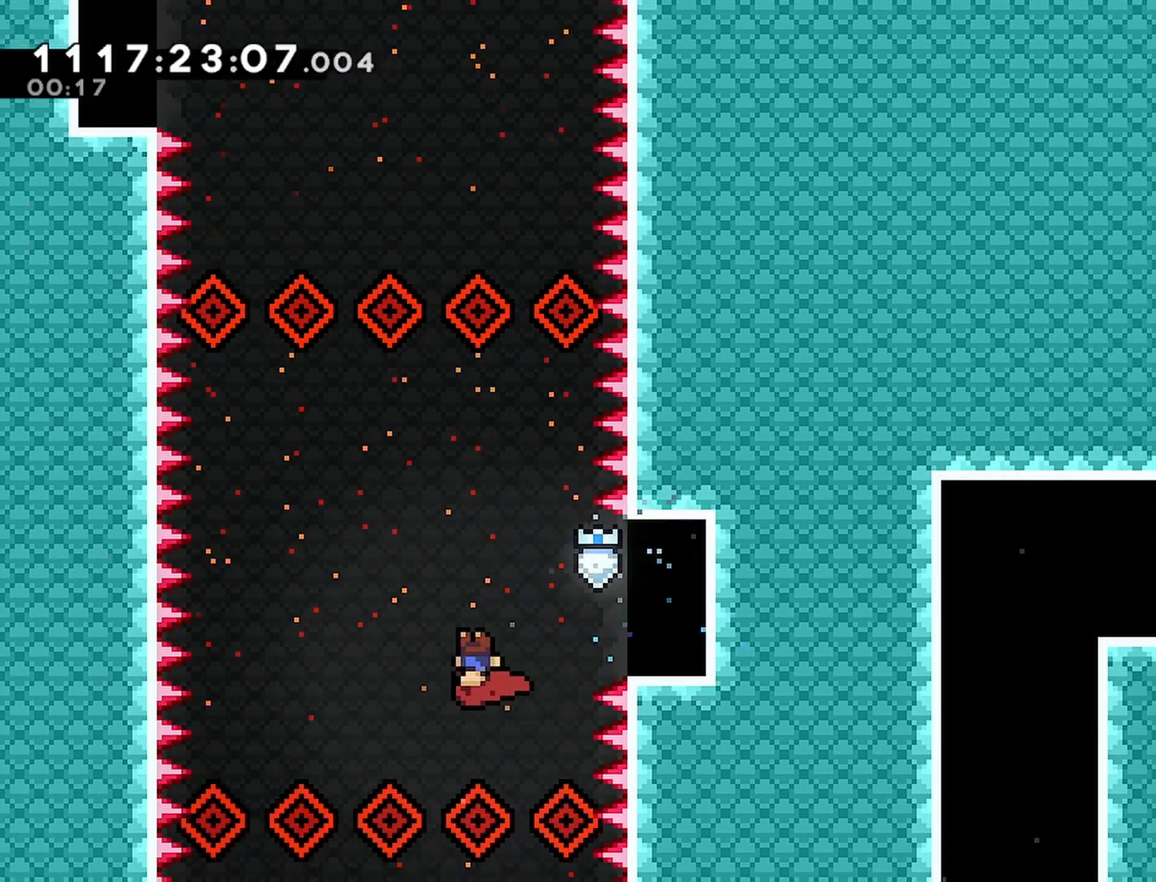
{"buttons": ["CROSS", "DPAD_LEFT"], "left_stick": "center", "right_stick": "center", "events": [[133, "DPAD_LEFT", "down"], [300, "DPAD_LEFT", "up"], [417, "DPAD_LEFT", "down"]]}
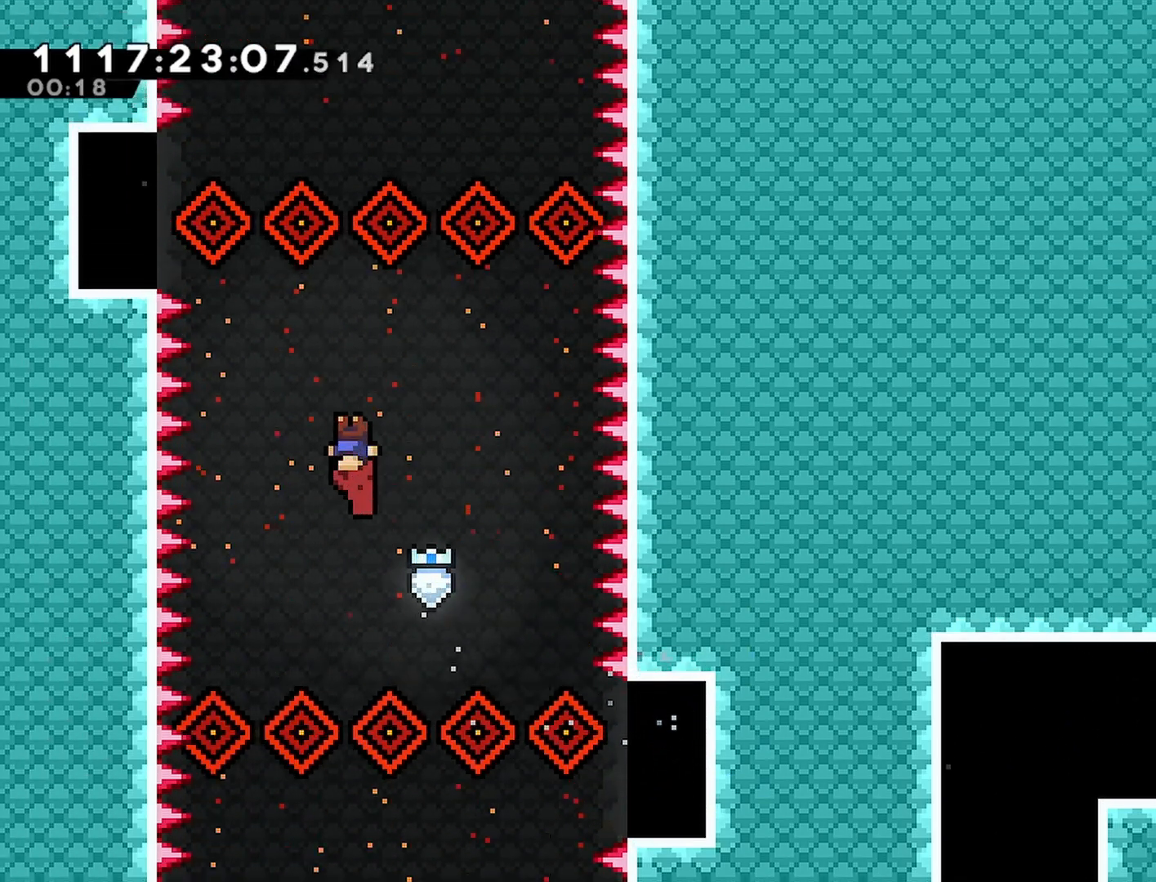
{"buttons": [], "left_stick": "center", "right_stick": "center", "events": [[50, "DPAD_LEFT", "up"], [233, "DPAD_LEFT", "down"], [300, "SQUARE", "down"], [433, "SQUARE", "up"], [467, "CROSS", "up"], [500, "DPAD_LEFT", "up"]]}
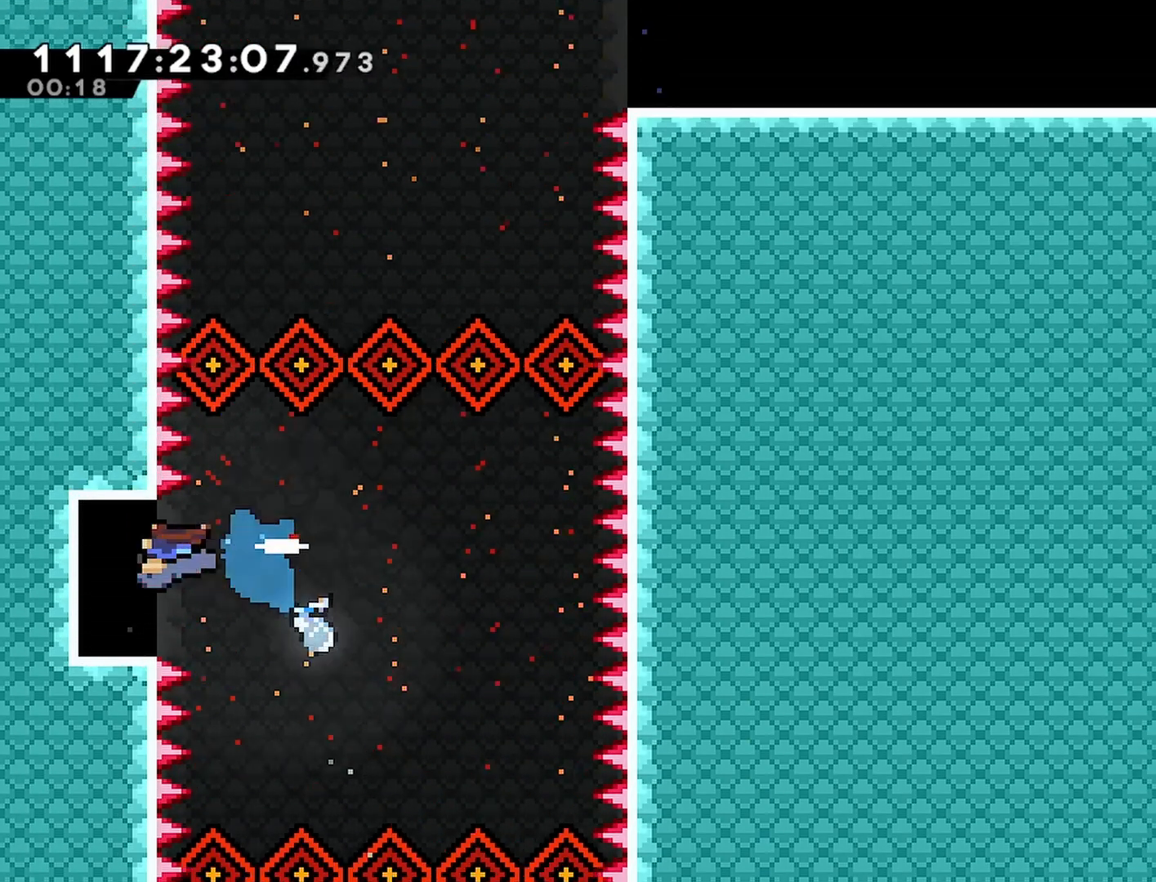
{"buttons": [], "left_stick": "center", "right_stick": "center", "events": [[150, "DPAD_RIGHT", "down"], [167, "DPAD_RIGHT", "up"]]}
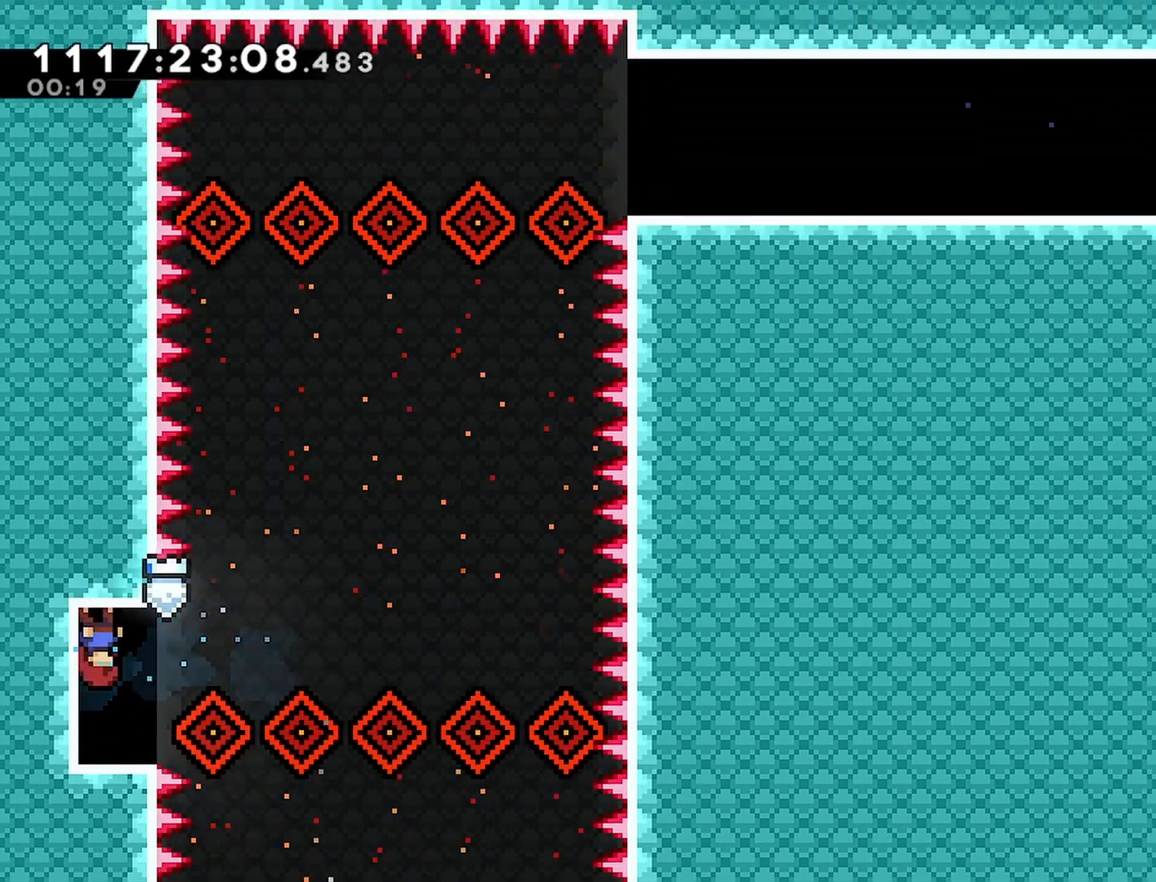
{"buttons": ["CROSS", "DPAD_RIGHT"], "left_stick": "center", "right_stick": "center", "events": [[33, "DPAD_RIGHT", "down"], [117, "CROSS", "down"]]}
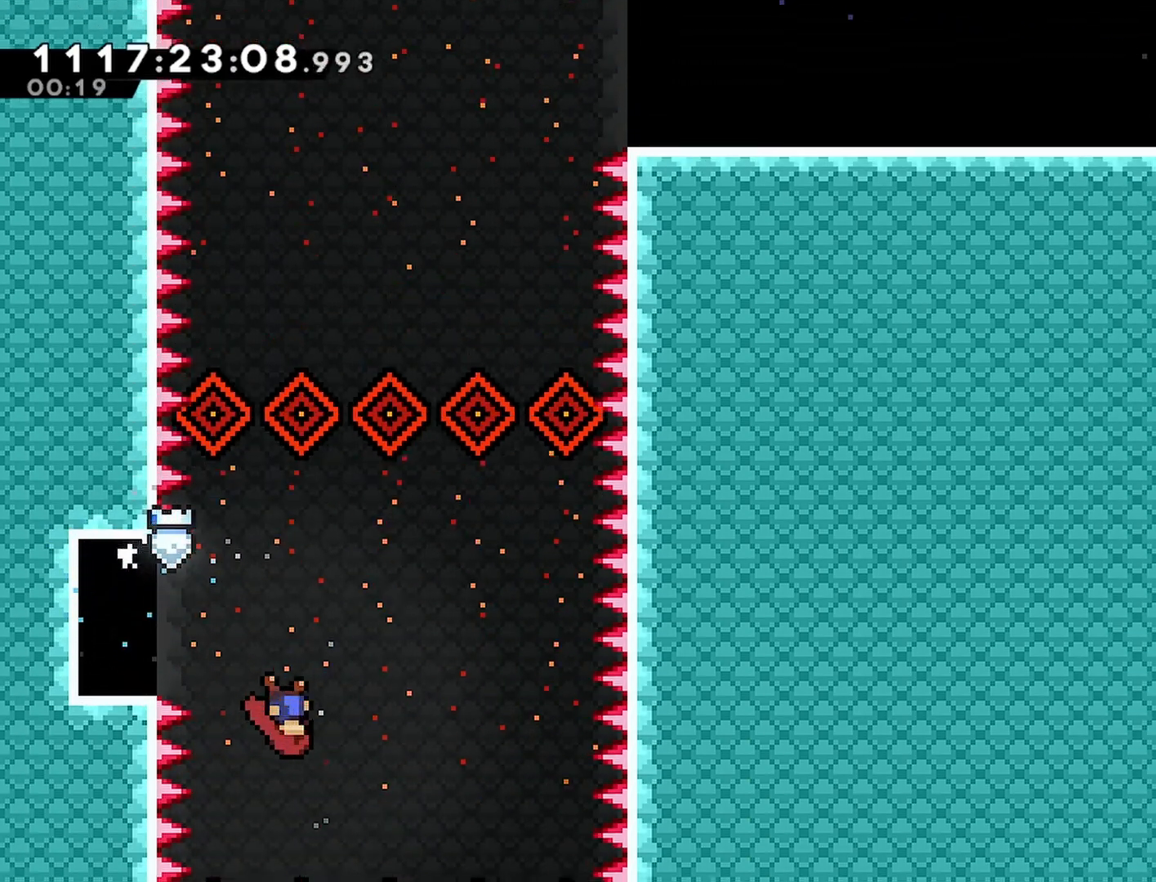
{"buttons": ["CROSS", "DPAD_RIGHT"], "left_stick": "center", "right_stick": "center", "events": [[100, "DPAD_RIGHT", "up"], [233, "DPAD_RIGHT", "down"], [350, "DPAD_RIGHT", "up"], [450, "DPAD_RIGHT", "down"]]}
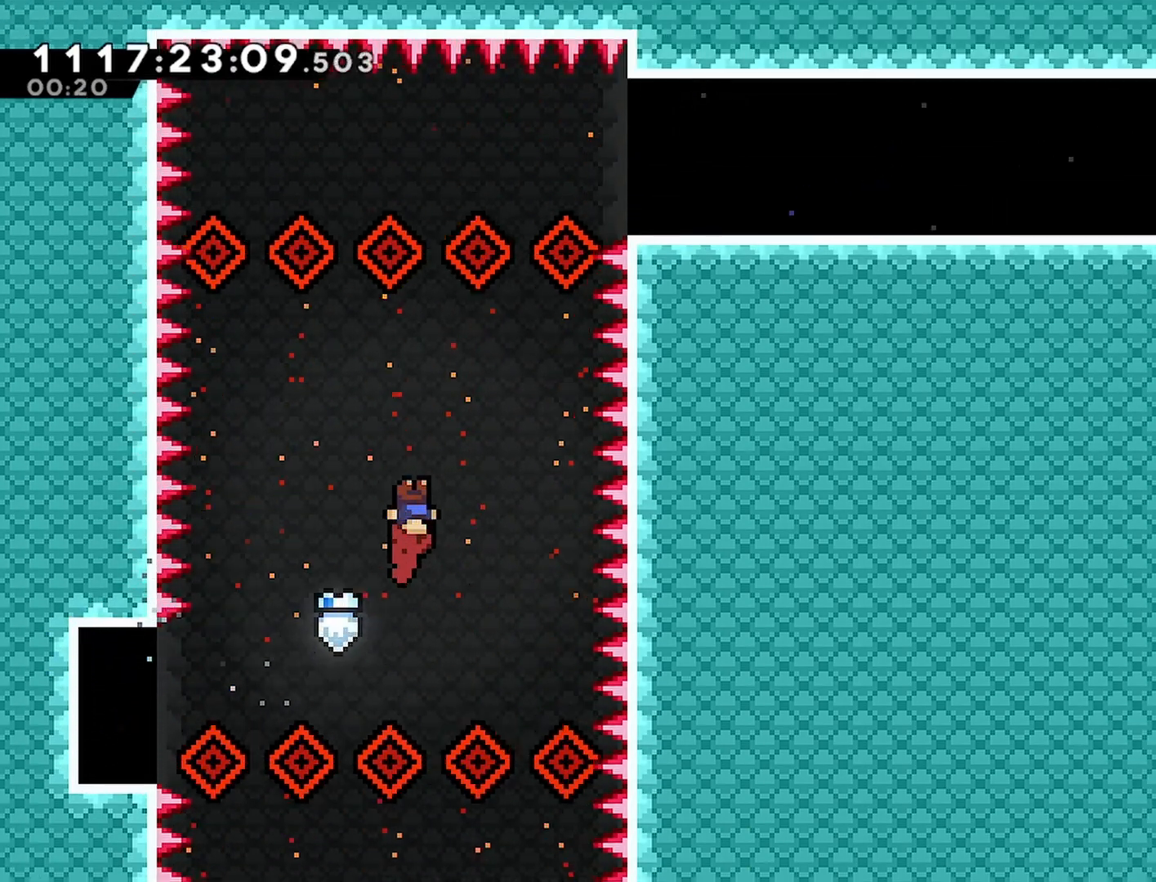
{"buttons": ["CROSS", "SQUARE", "DPAD_RIGHT"], "left_stick": "center", "right_stick": "center", "events": [[67, "DPAD_RIGHT", "up"], [317, "DPAD_RIGHT", "down"], [400, "SQUARE", "down"]]}
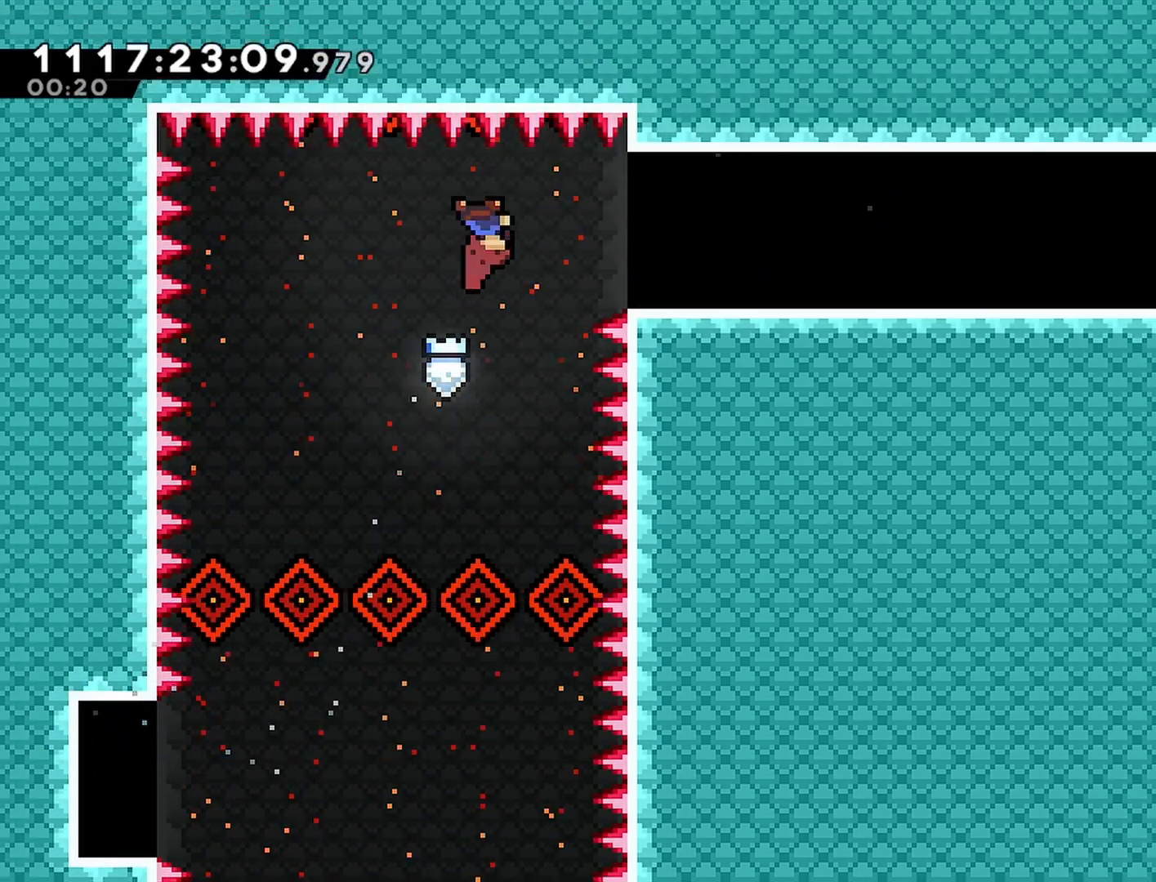
{"buttons": ["DPAD_RIGHT"], "left_stick": "center", "right_stick": "center", "events": [[83, "SQUARE", "up"], [117, "CROSS", "up"], [317, "R1", "down"], [383, "CROSS", "down"], [500, "CROSS", "up"], [500, "R1", "up"]]}
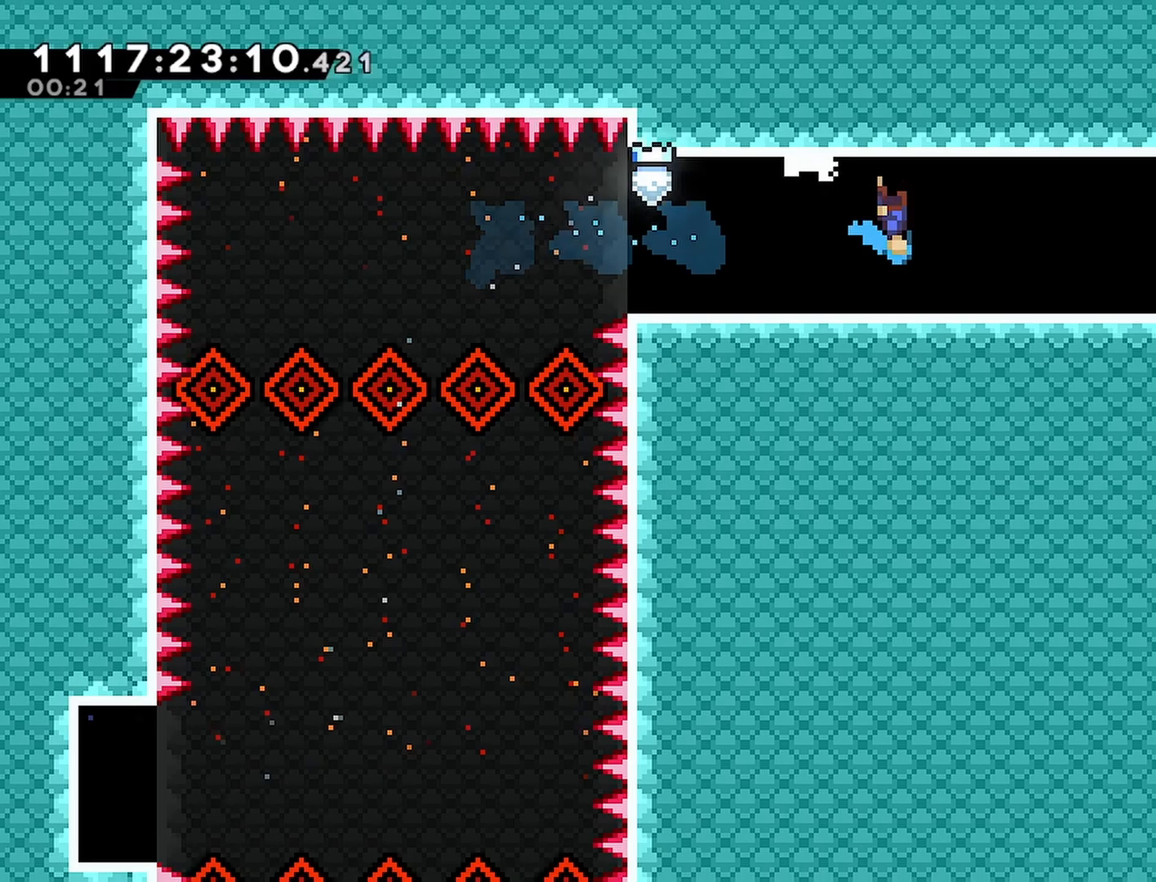
{"buttons": [], "left_stick": "center", "right_stick": "center", "events": [[150, "R1", "down"], [167, "CROSS", "down"], [283, "CROSS", "up"], [300, "R1", "up"], [500, "DPAD_RIGHT", "up"]]}
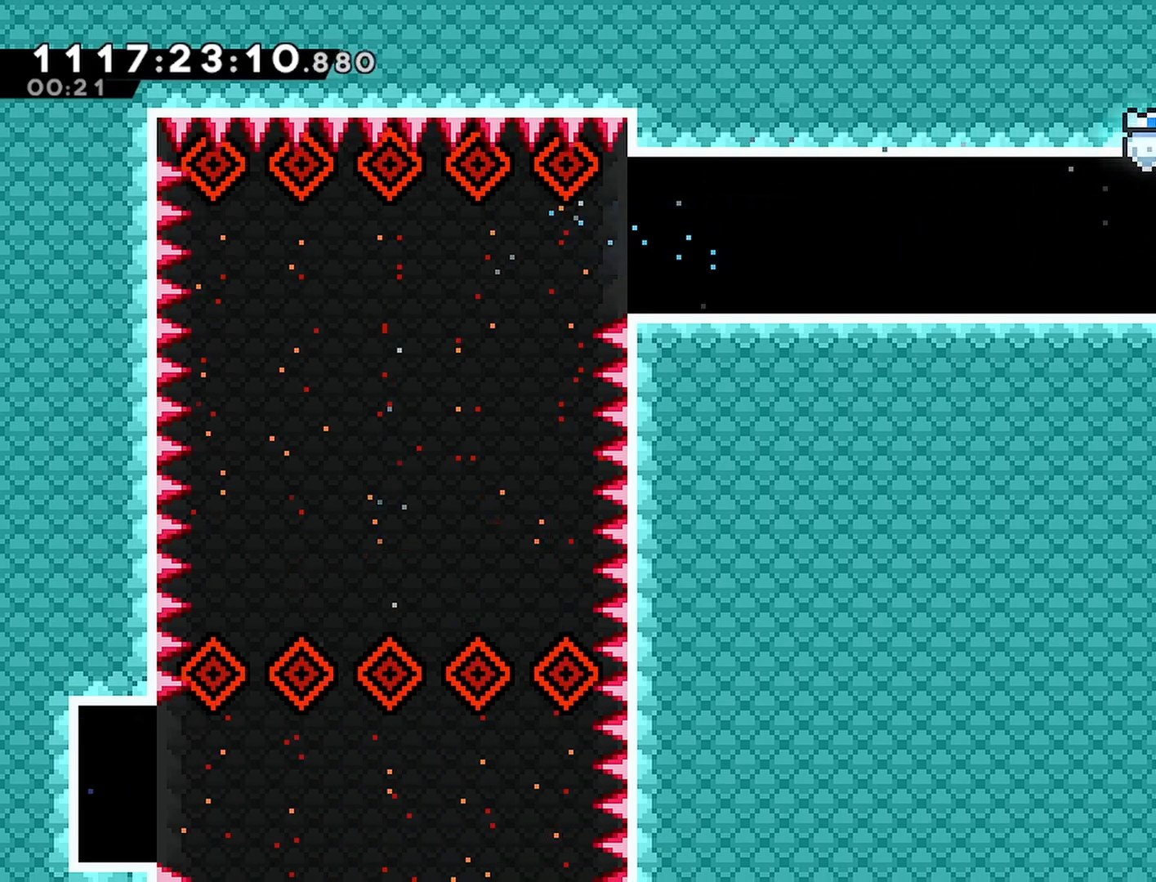
{"buttons": ["DPAD_RIGHT"], "left_stick": "center", "right_stick": "center", "events": [[117, "DPAD_RIGHT", "down"]]}
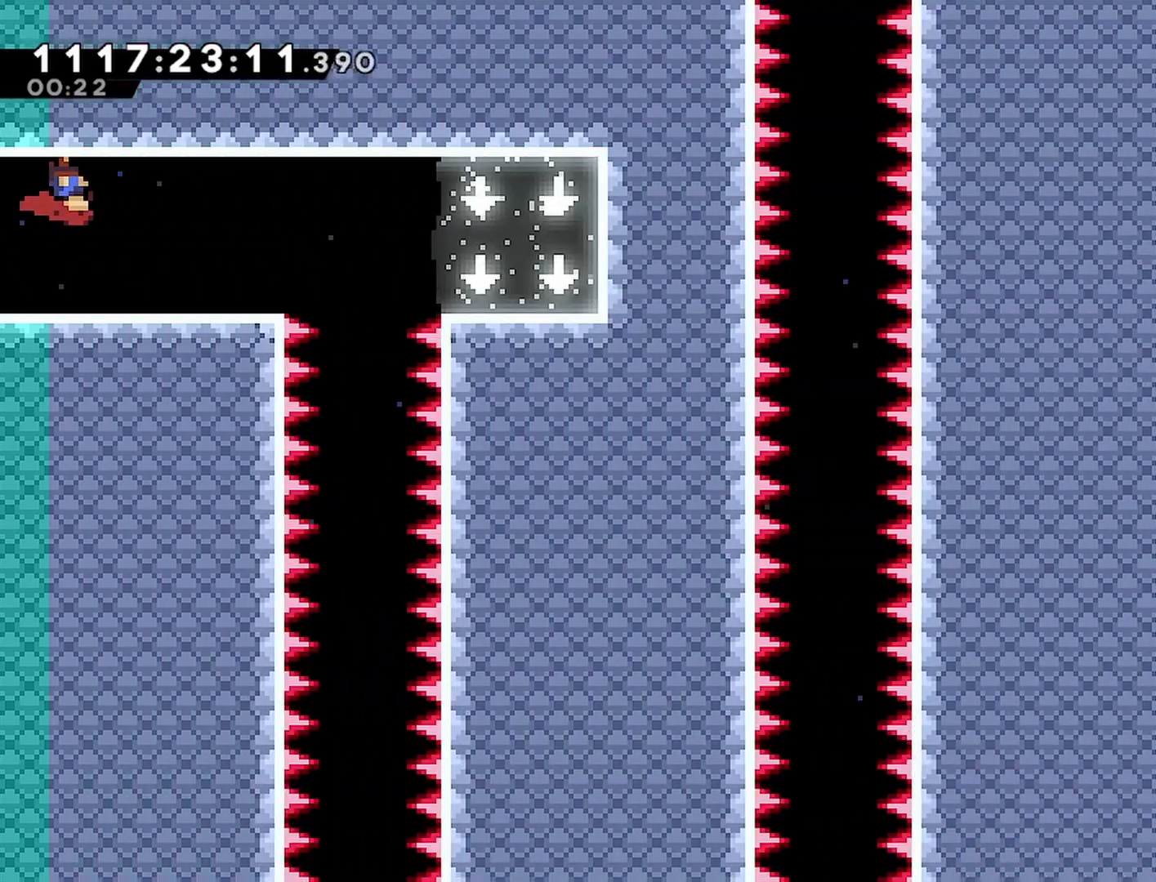
{"buttons": ["DPAD_RIGHT"], "left_stick": "center", "right_stick": "center", "events": []}
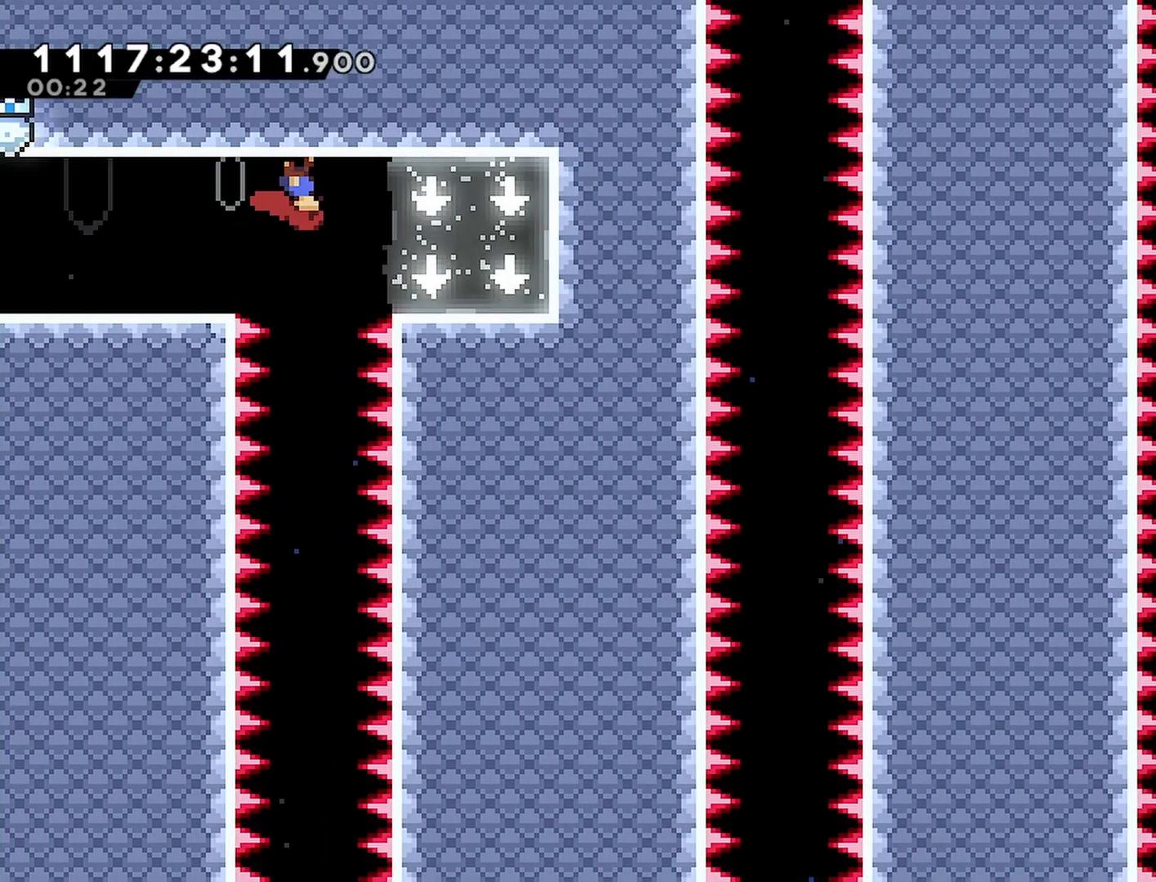
{"buttons": ["DPAD_LEFT"], "left_stick": "center", "right_stick": "center", "events": [[183, "DPAD_RIGHT", "up"], [333, "DPAD_LEFT", "down"], [350, "CROSS", "down"], [417, "CROSS", "up"]]}
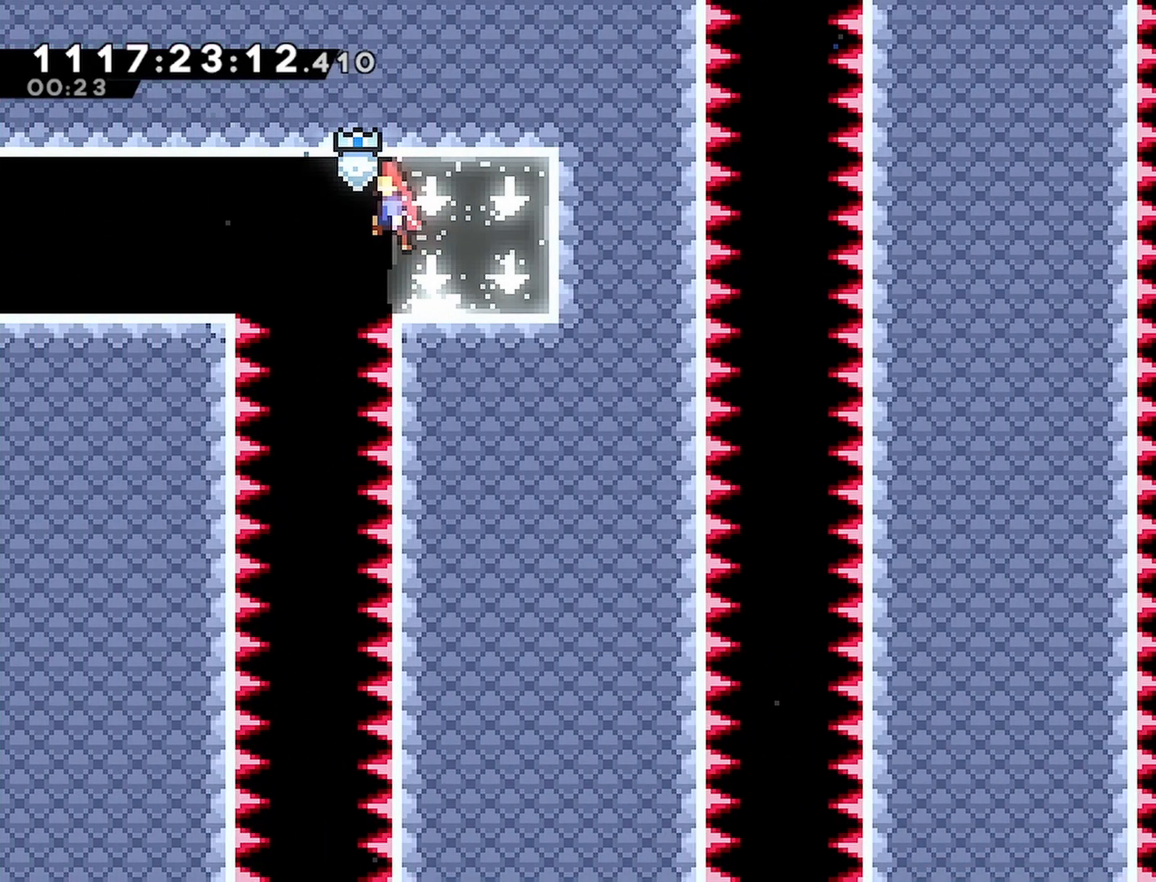
{"buttons": ["DPAD_DOWN"], "left_stick": "center", "right_stick": "center", "events": [[50, "DPAD_DOWN", "down"], [50, "DPAD_LEFT", "up"]]}
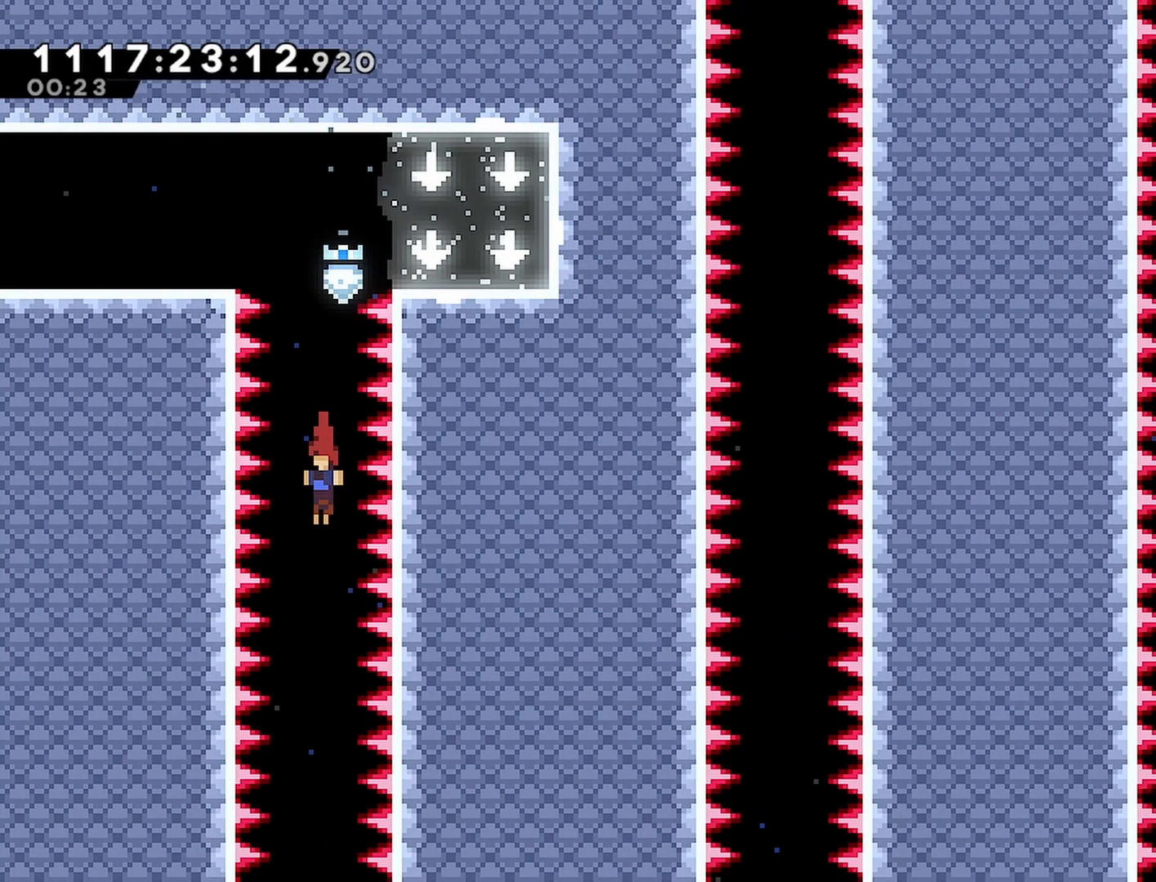
{"buttons": [], "left_stick": "center", "right_stick": "center", "events": [[367, "DPAD_DOWN", "up"]]}